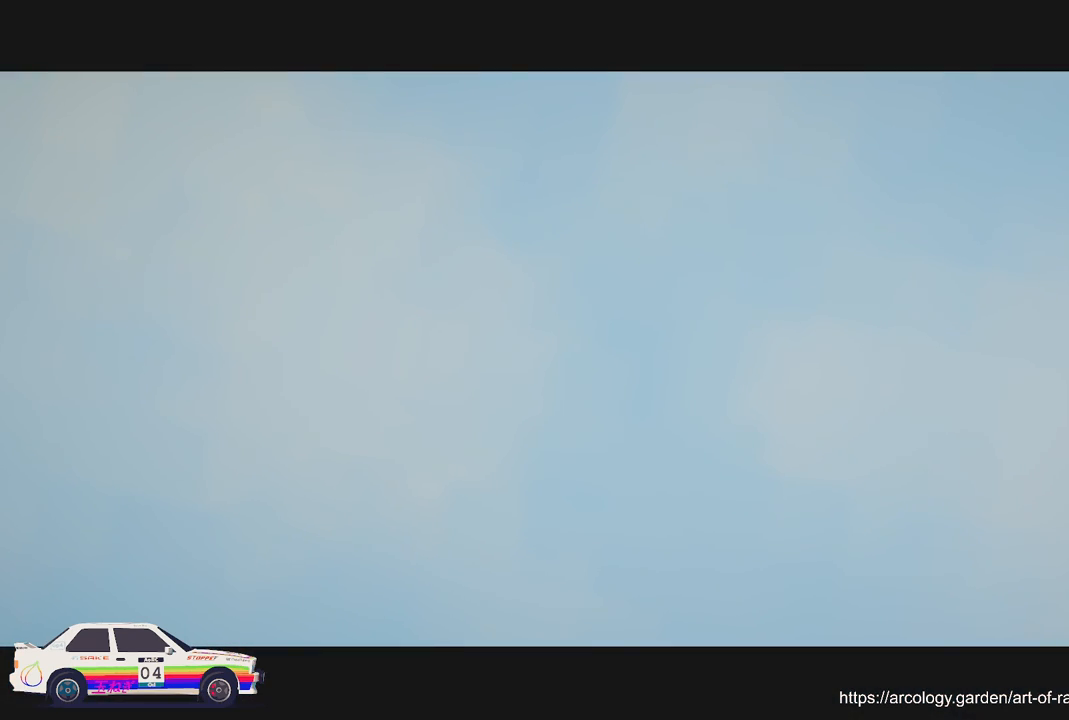
Gameplay with a controller (Xbox layout); each line is a JSON object with the inputs held at the frame after it. "events" lists button and stick changes between this image and that frame as [ms after this image, input, new state], when the widget could be followed in between. Not read: right_stick.
{"buttons": [], "left_stick": "center", "events": [[167, "A", "down"], [167, "X", "down"], [183, "X", "up"], [283, "A", "up"]]}
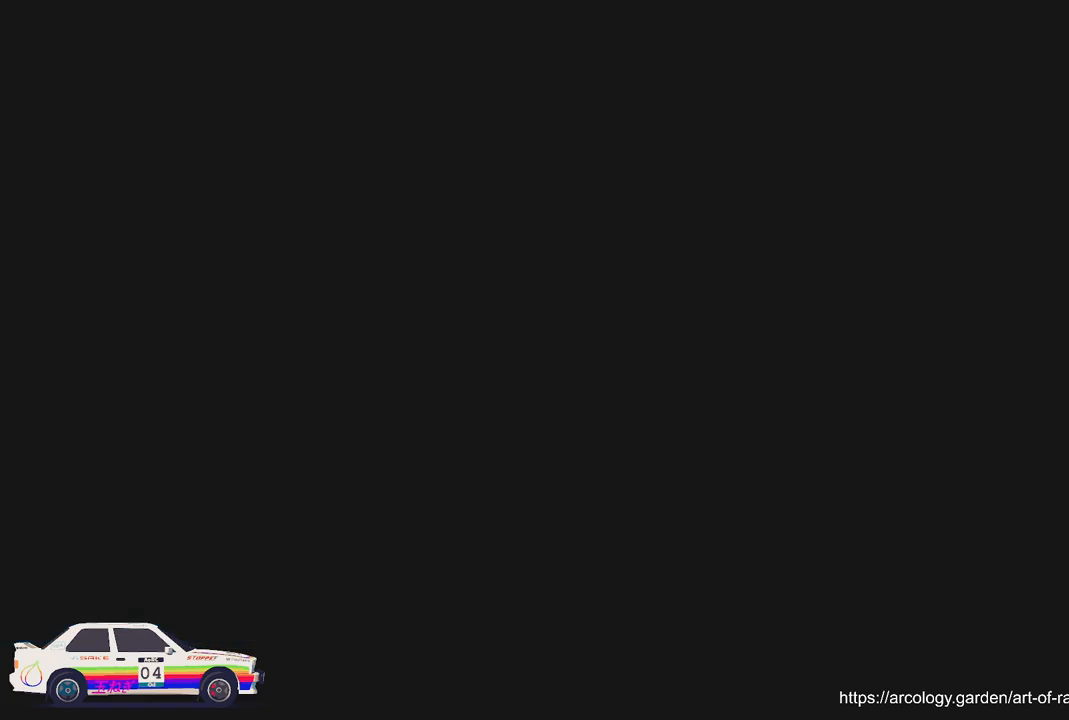
{"buttons": [], "left_stick": "center", "events": []}
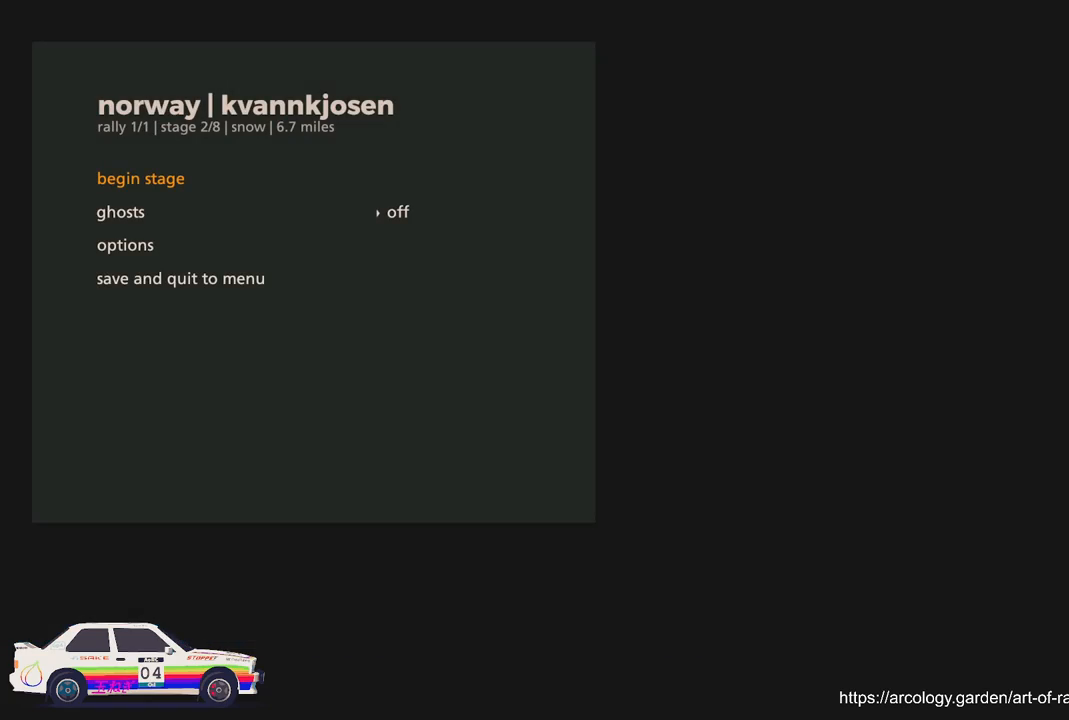
{"buttons": [], "left_stick": "center", "events": []}
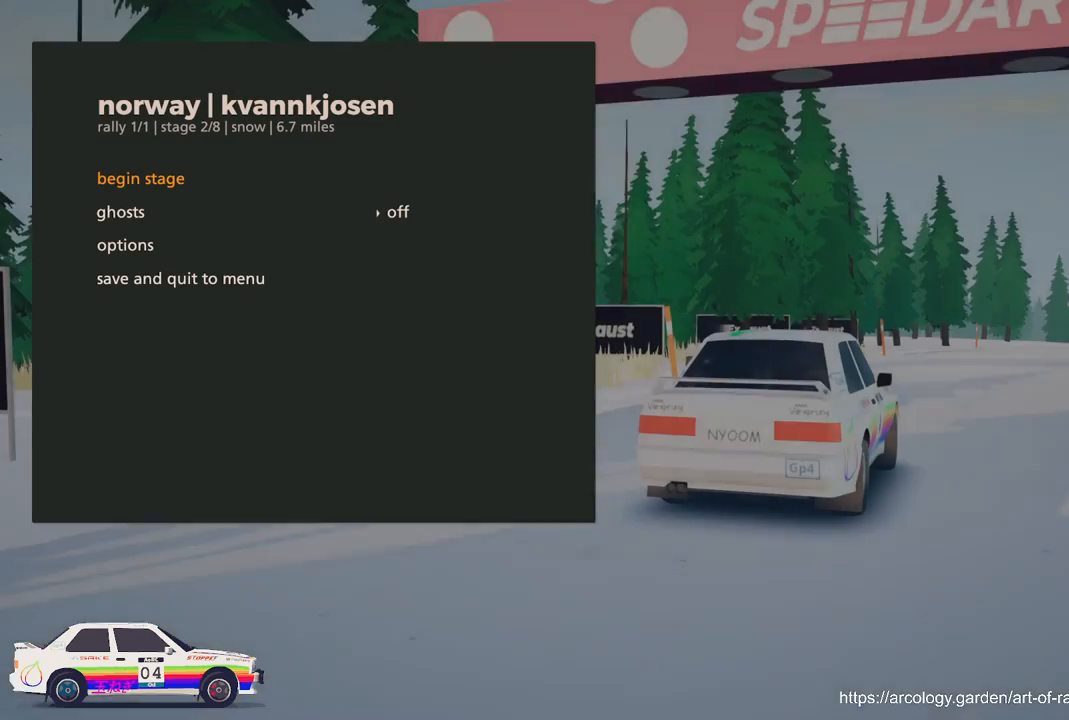
{"buttons": [], "left_stick": "center", "events": []}
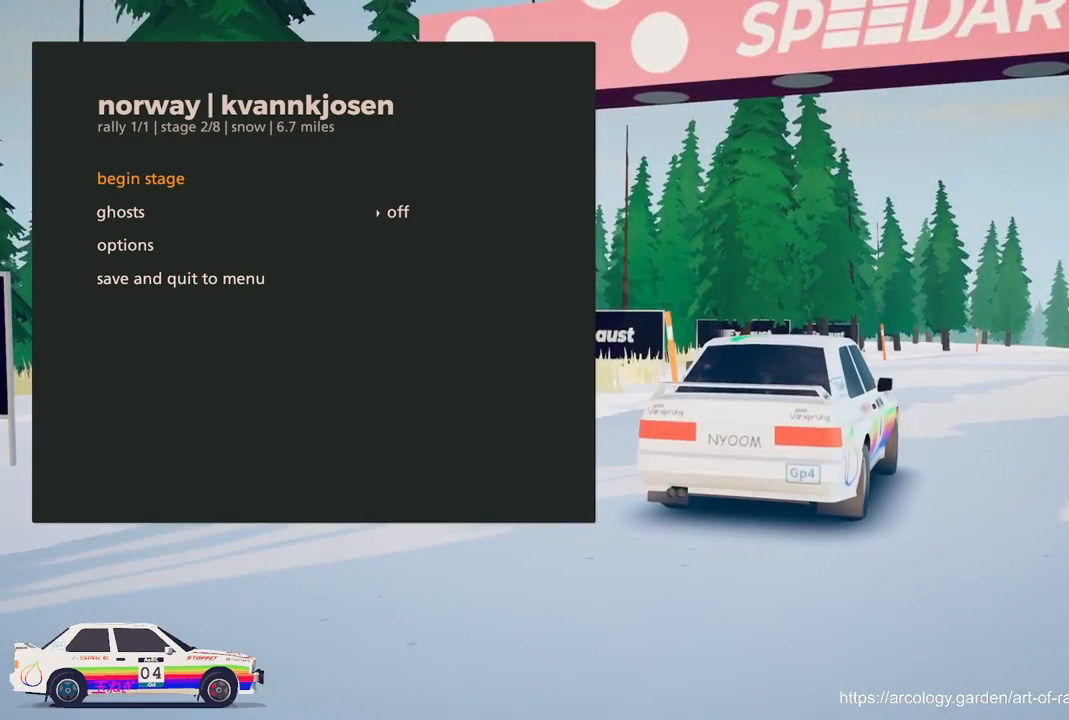
{"buttons": [], "left_stick": "center", "events": []}
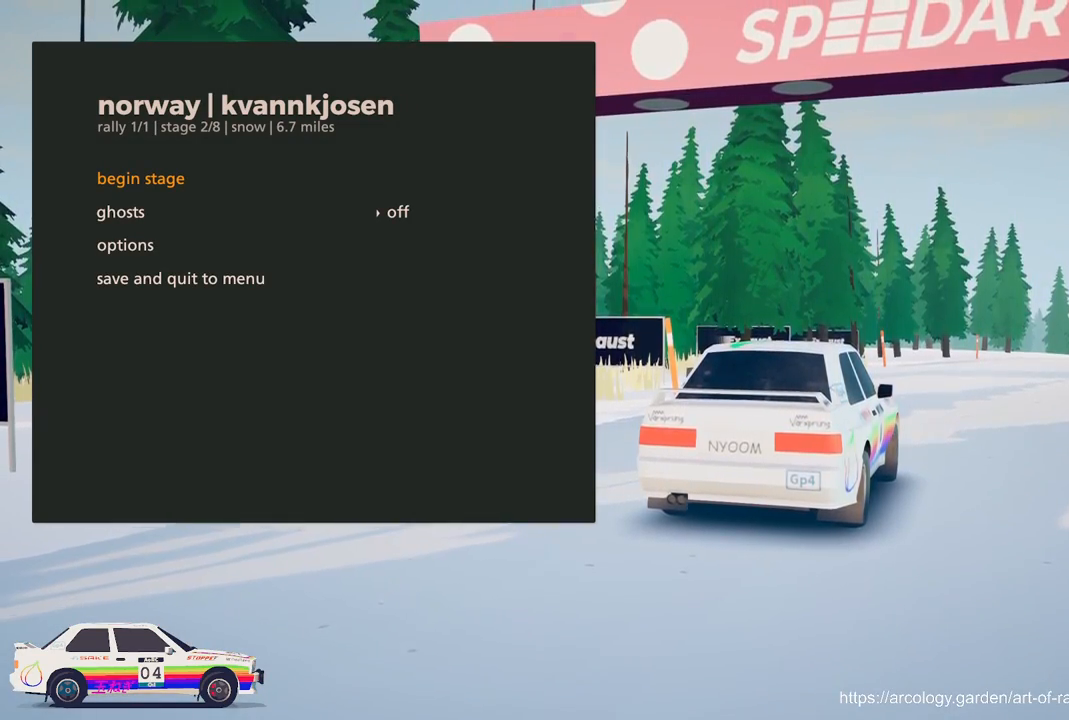
{"buttons": [], "left_stick": "center", "events": []}
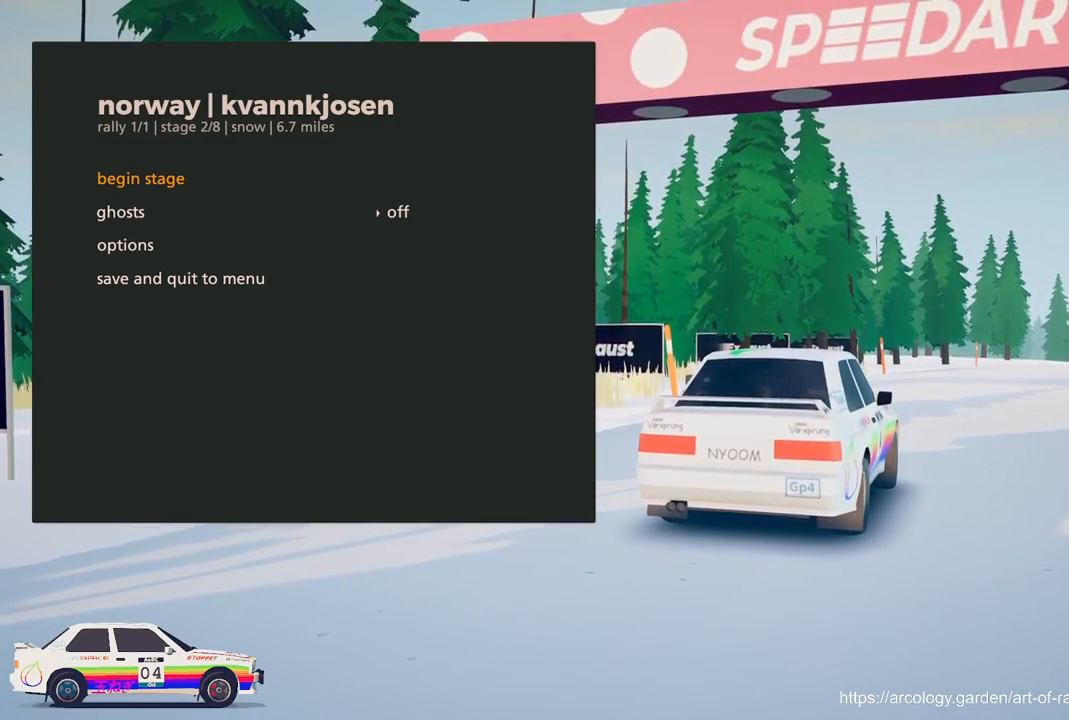
{"buttons": [], "left_stick": "center", "events": []}
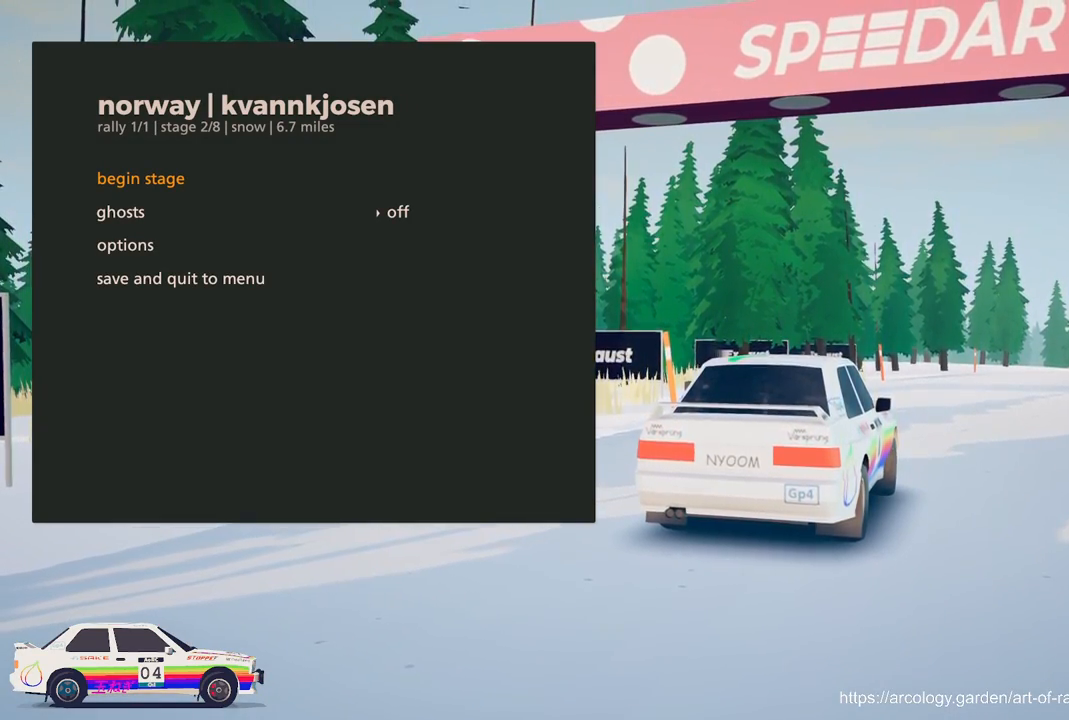
{"buttons": [], "left_stick": "center", "events": []}
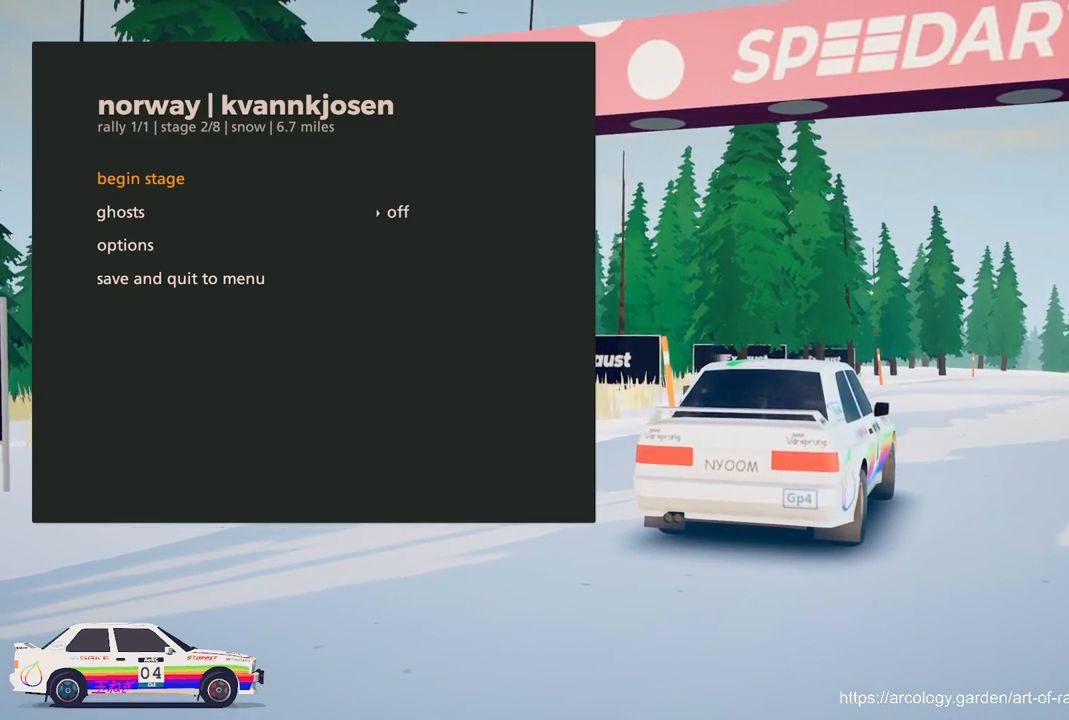
{"buttons": [], "left_stick": "center", "events": []}
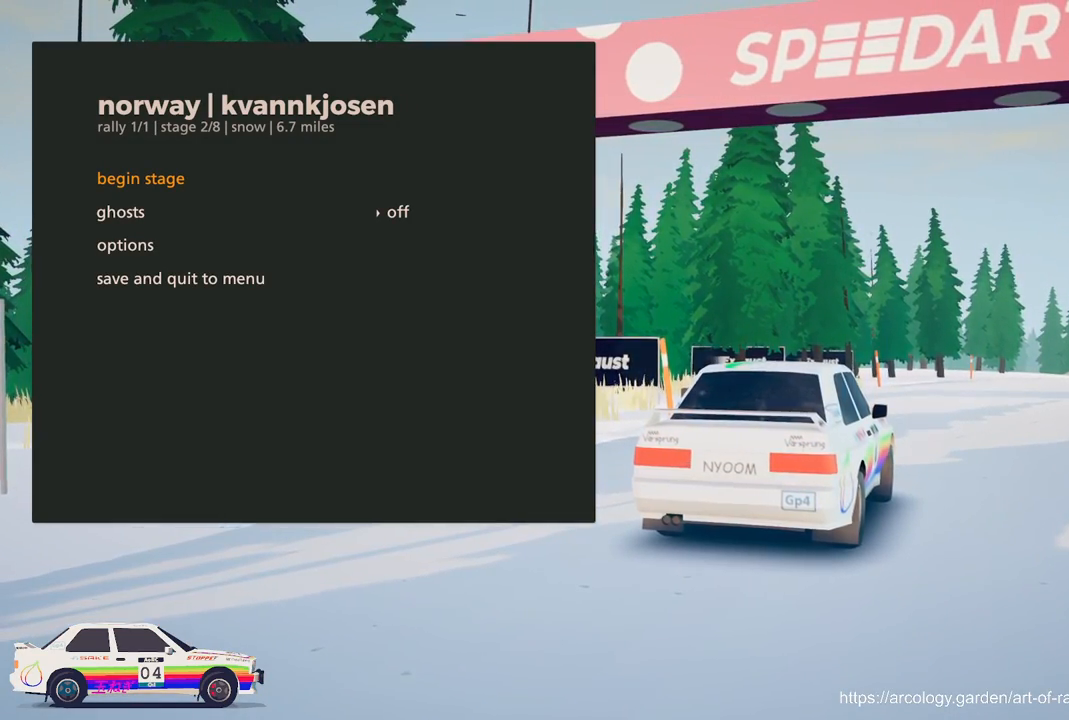
{"buttons": [], "left_stick": "center", "events": [[217, "A", "down"], [317, "A", "up"]]}
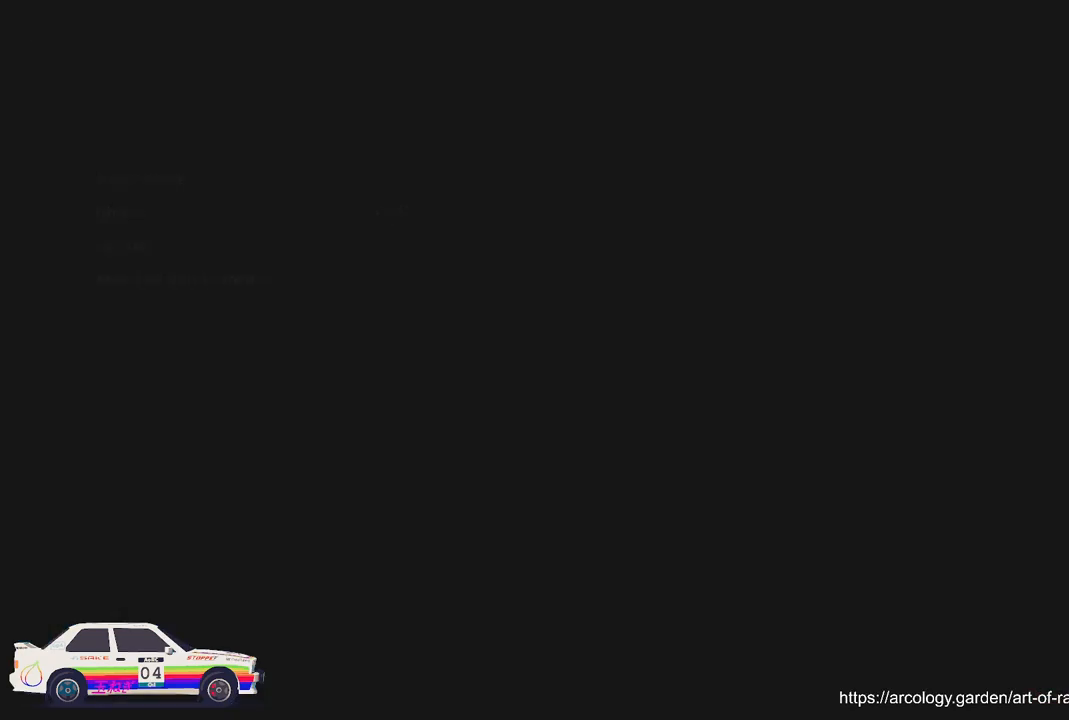
{"buttons": [], "left_stick": "center", "events": []}
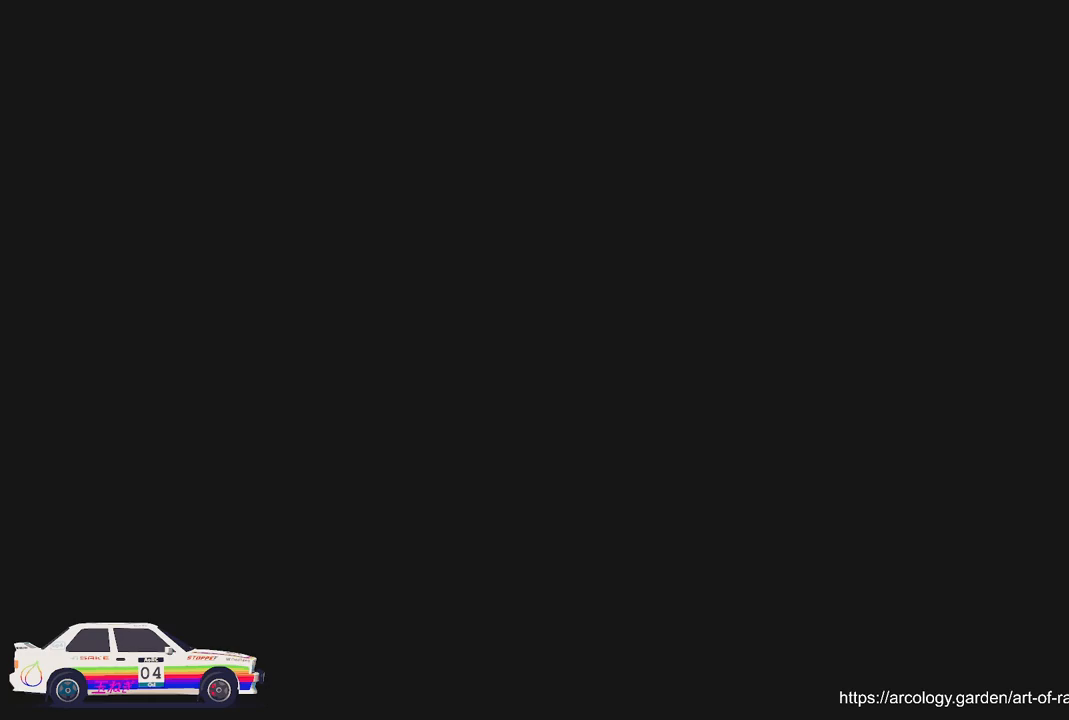
{"buttons": ["R2"], "left_stick": "center", "events": [[267, "R2", "down"]]}
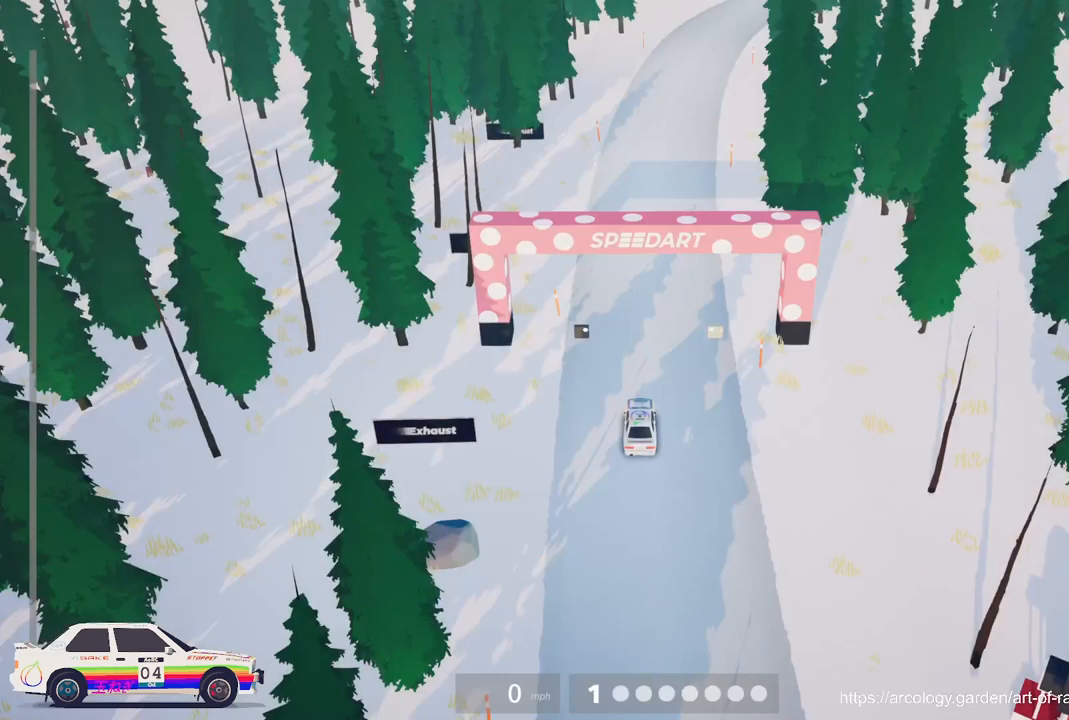
{"buttons": ["R2"], "left_stick": "center", "events": []}
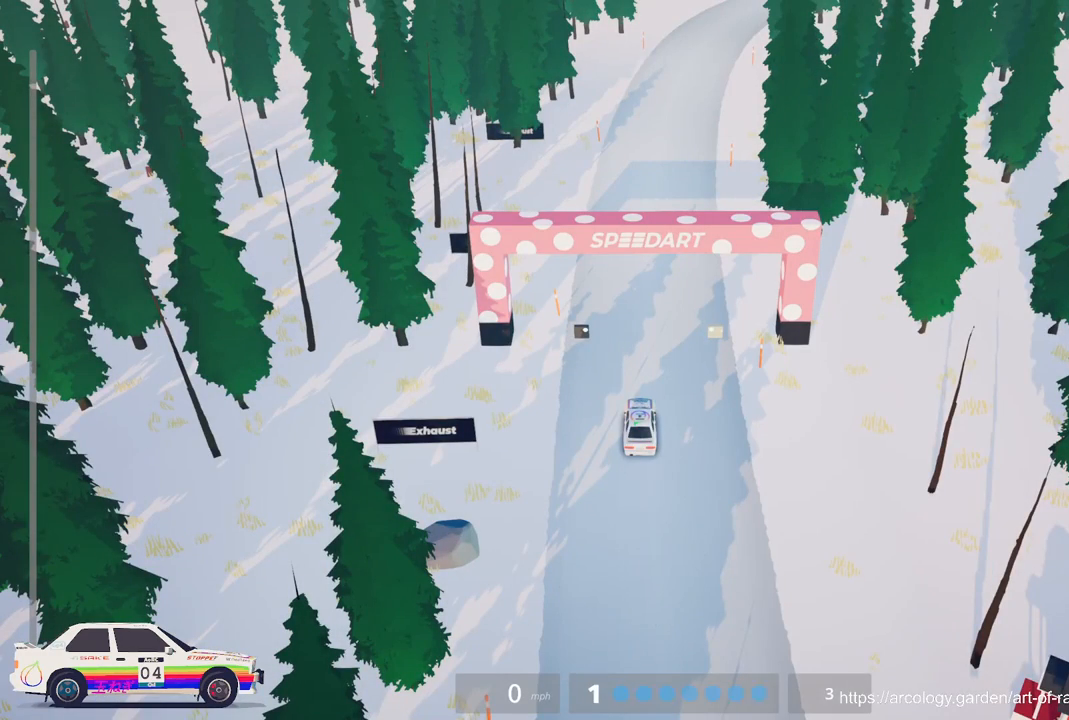
{"buttons": ["R2"], "left_stick": "center", "events": []}
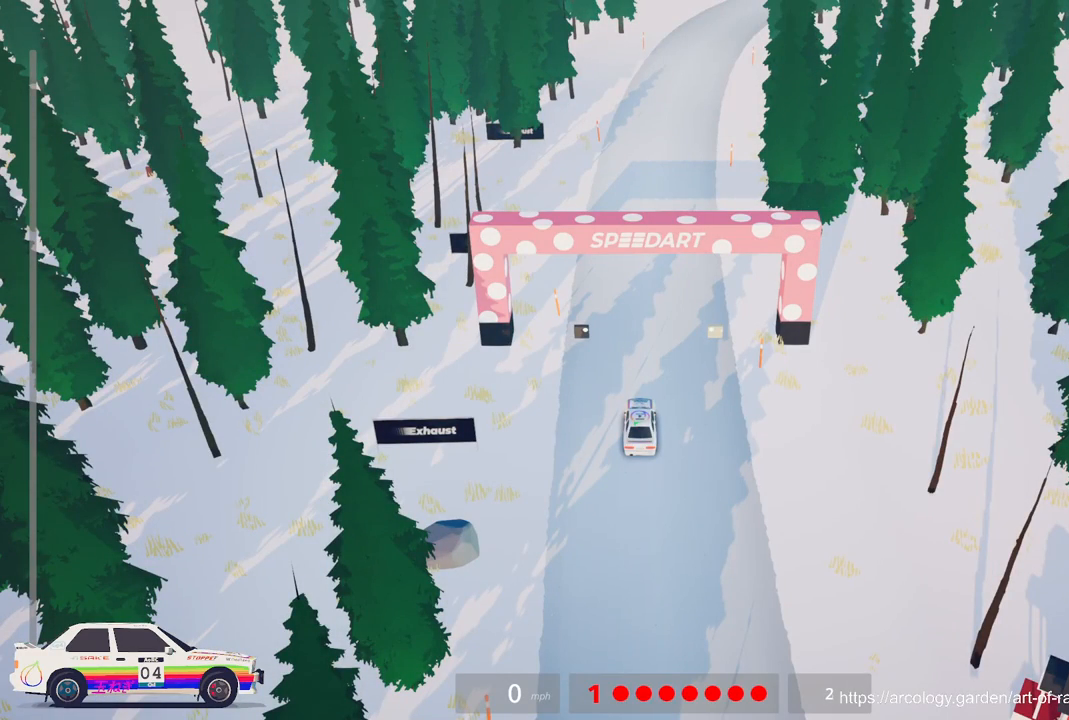
{"buttons": ["R2"], "left_stick": "center", "events": []}
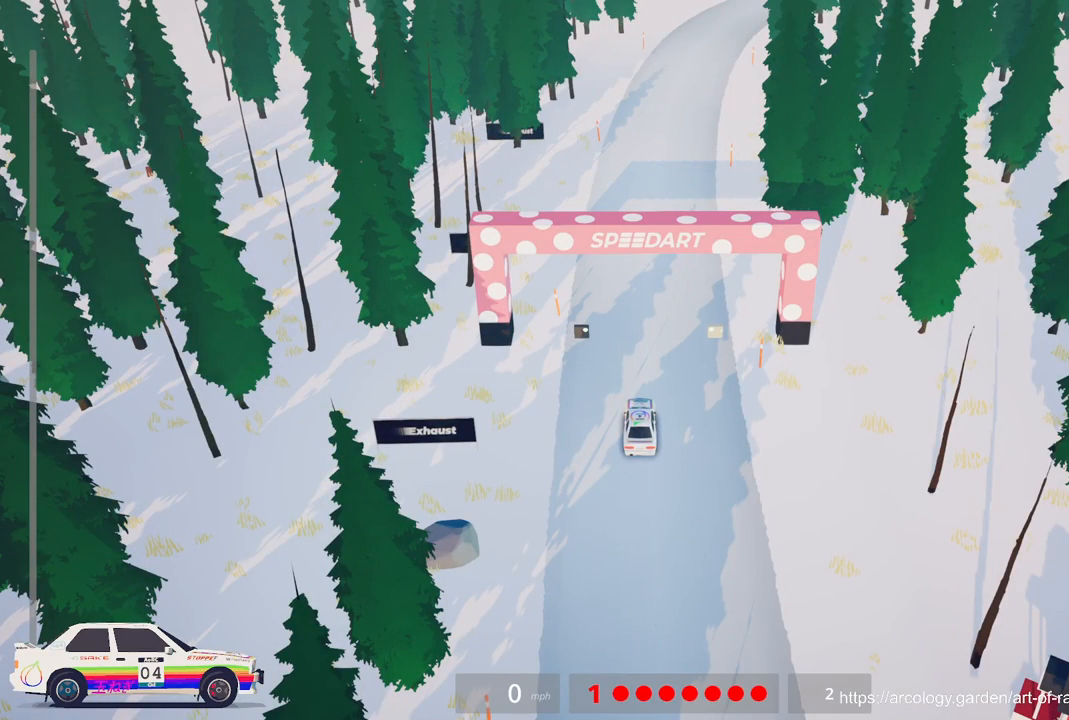
{"buttons": ["R2"], "left_stick": "center", "events": []}
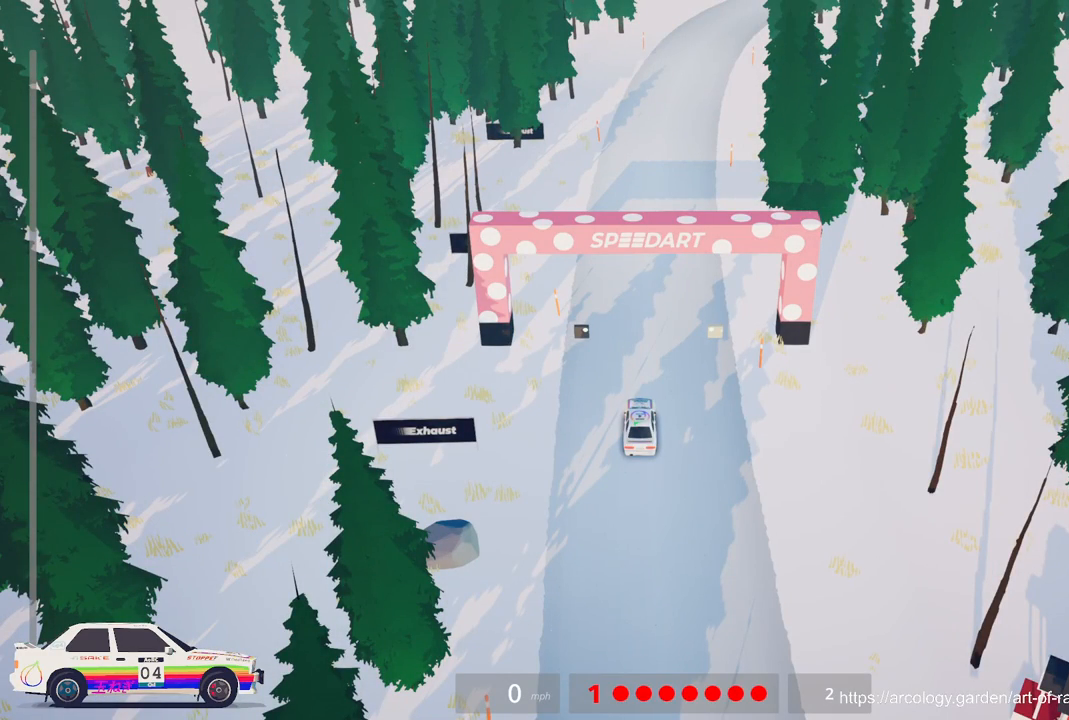
{"buttons": ["R2"], "left_stick": "center", "events": []}
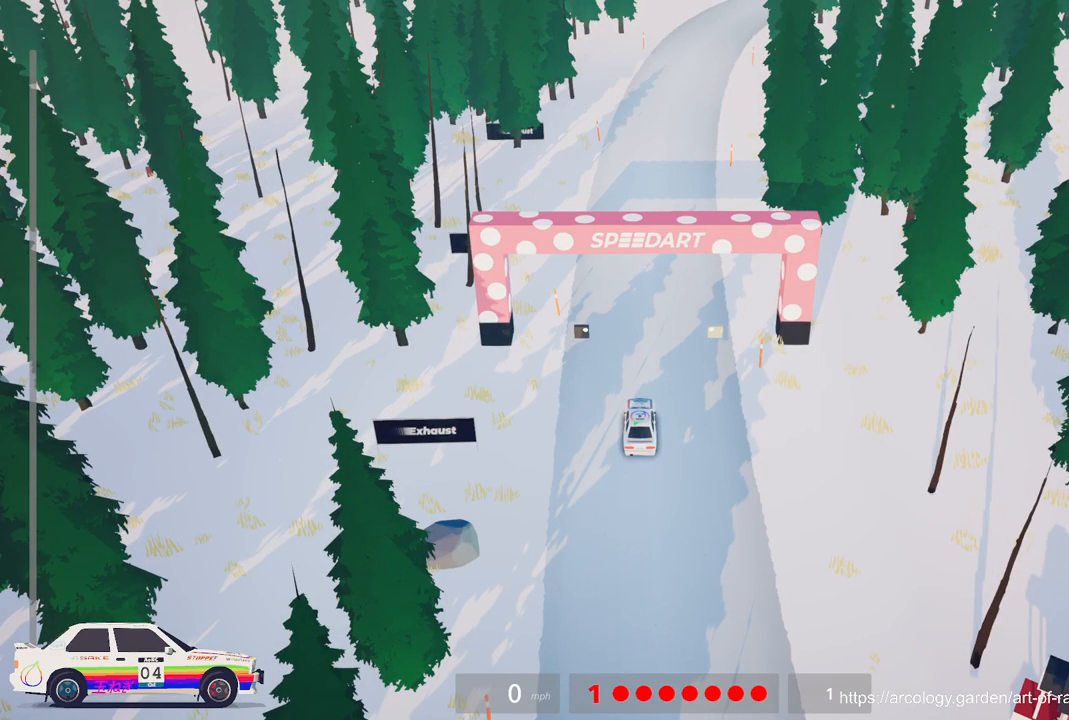
{"buttons": ["R2"], "left_stick": "center", "events": []}
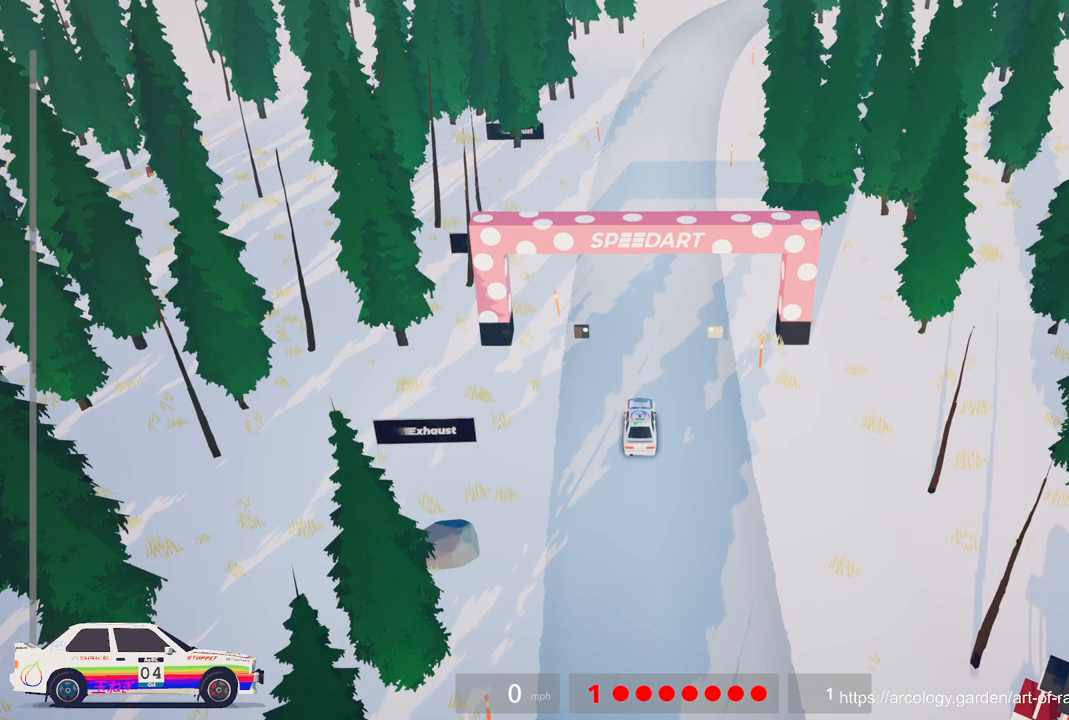
{"buttons": ["R2"], "left_stick": "center", "events": []}
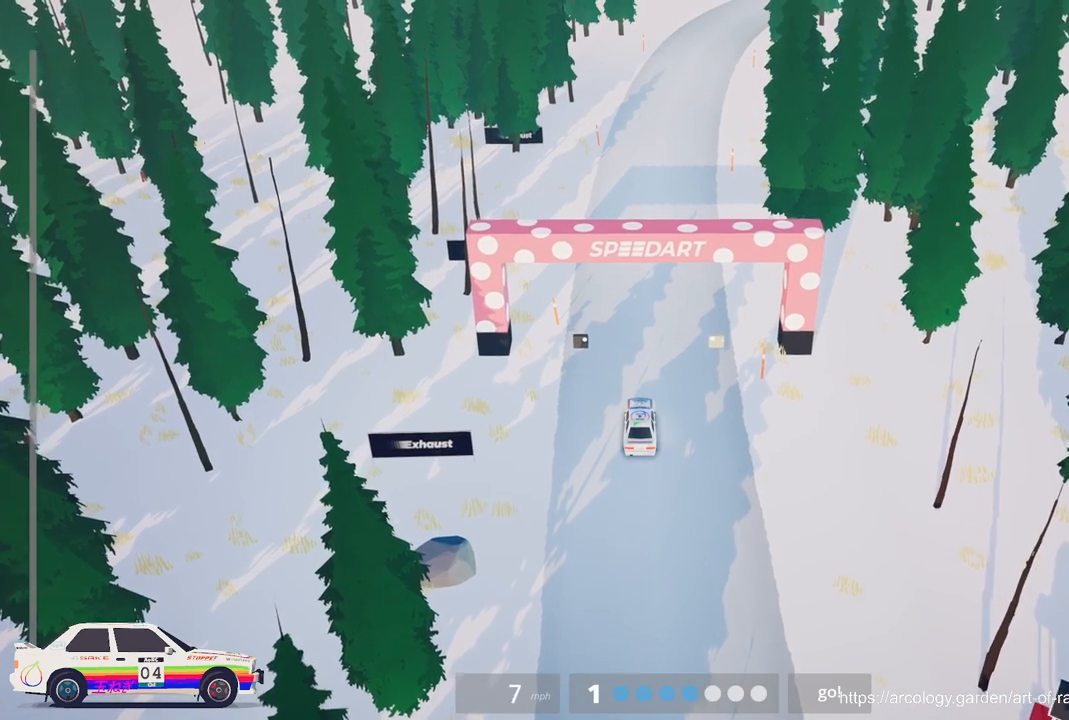
{"buttons": ["R2"], "left_stick": "center", "events": []}
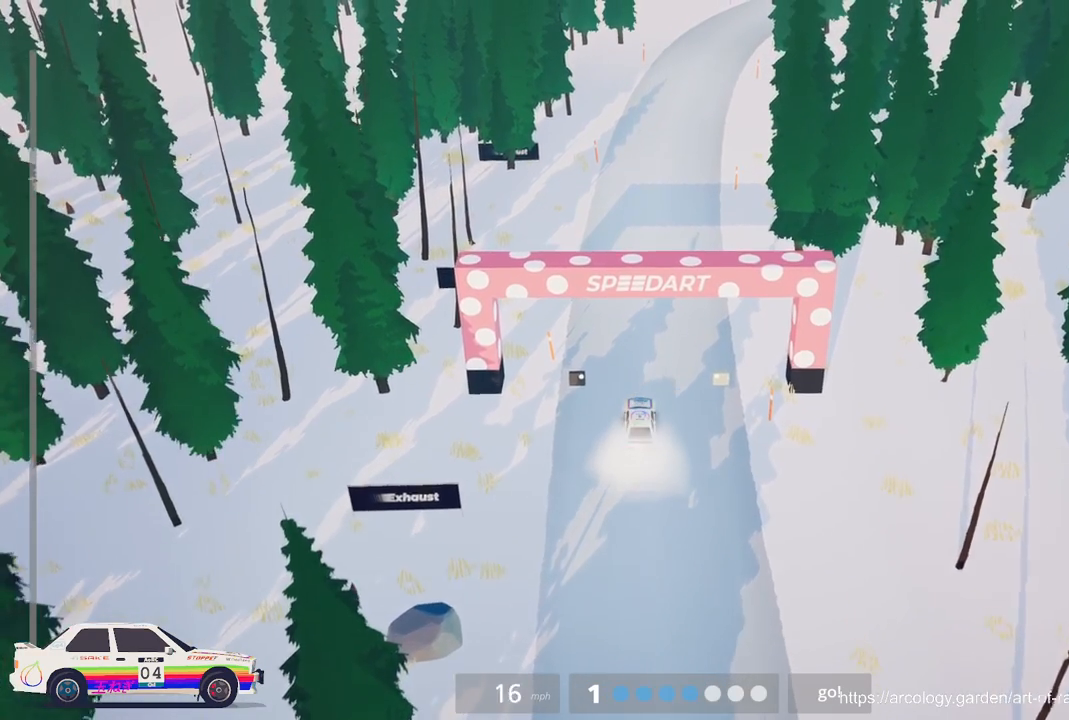
{"buttons": ["R2"], "left_stick": "center", "events": []}
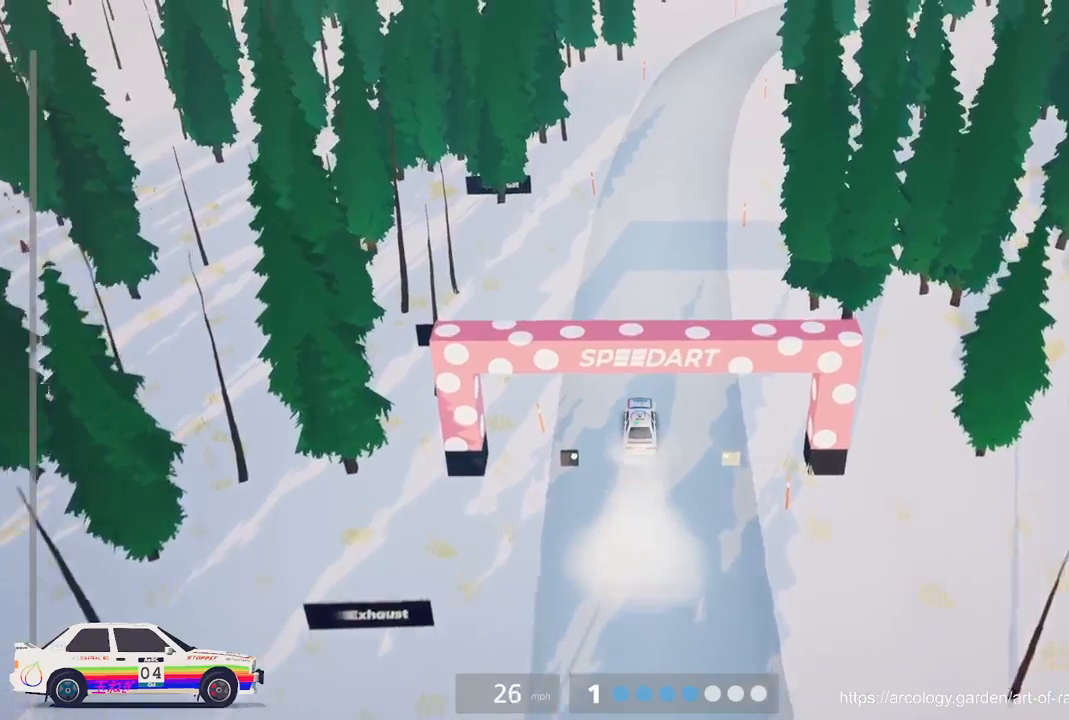
{"buttons": ["R2"], "left_stick": "right", "events": [[383, "left_stick", "right"]]}
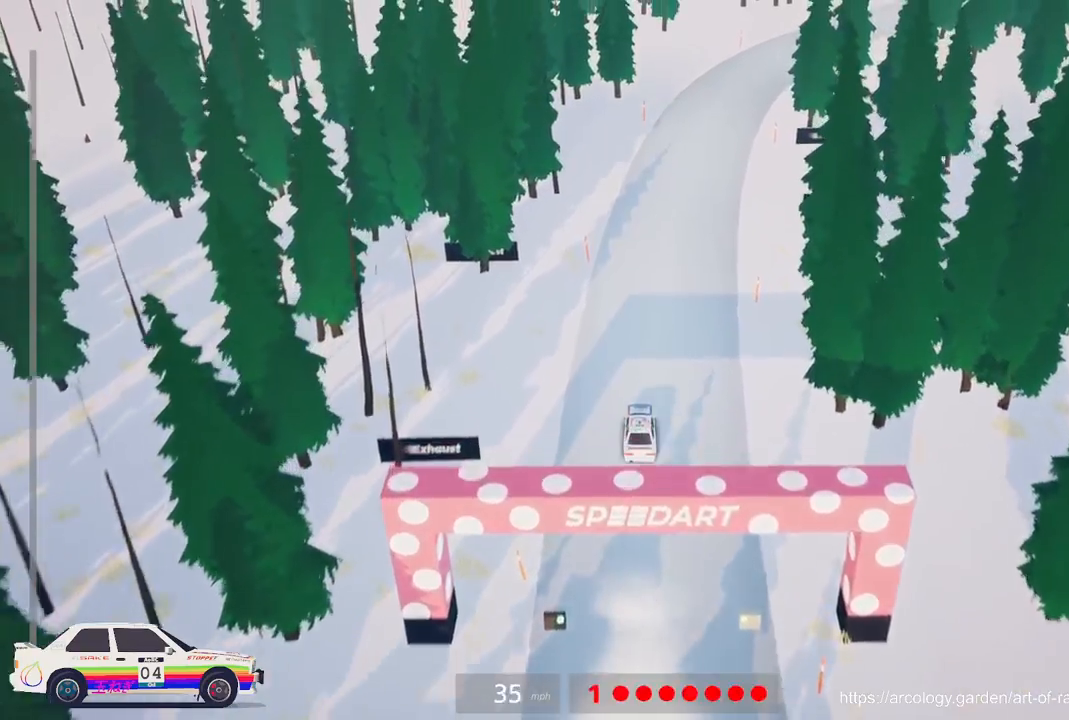
{"buttons": ["R2"], "left_stick": "right", "events": [[33, "left_stick", "center"], [50, "R3", "down"], [167, "R3", "up"], [367, "left_stick", "right"]]}
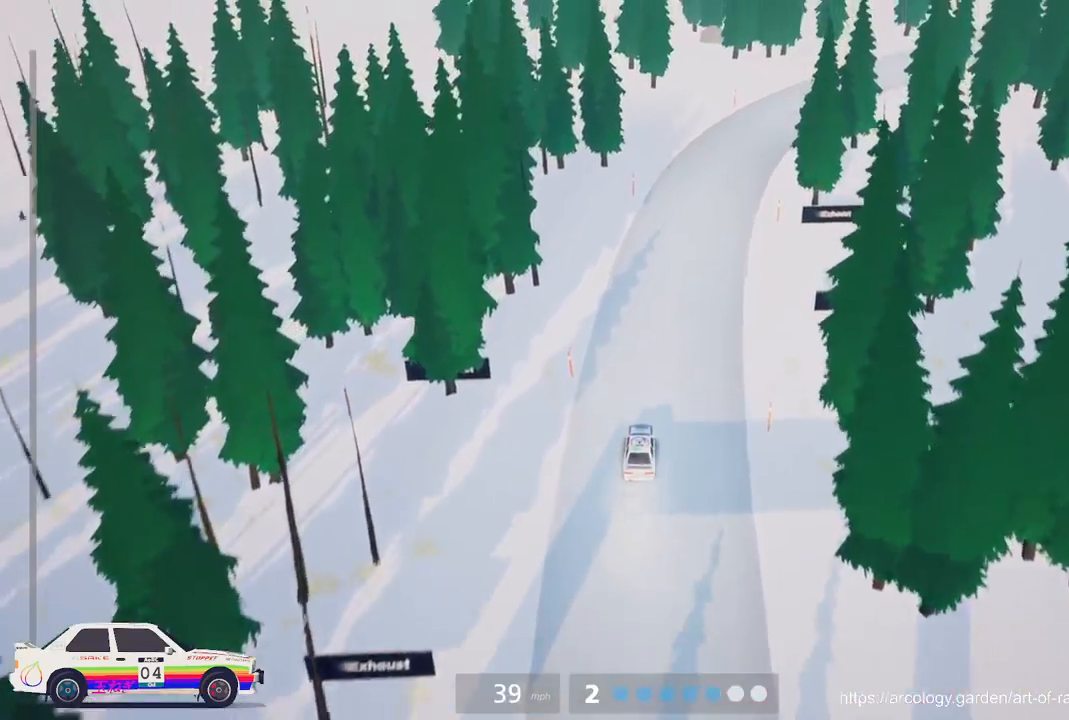
{"buttons": ["R2"], "left_stick": "right", "events": [[117, "left_stick", "center"], [283, "left_stick", "right"]]}
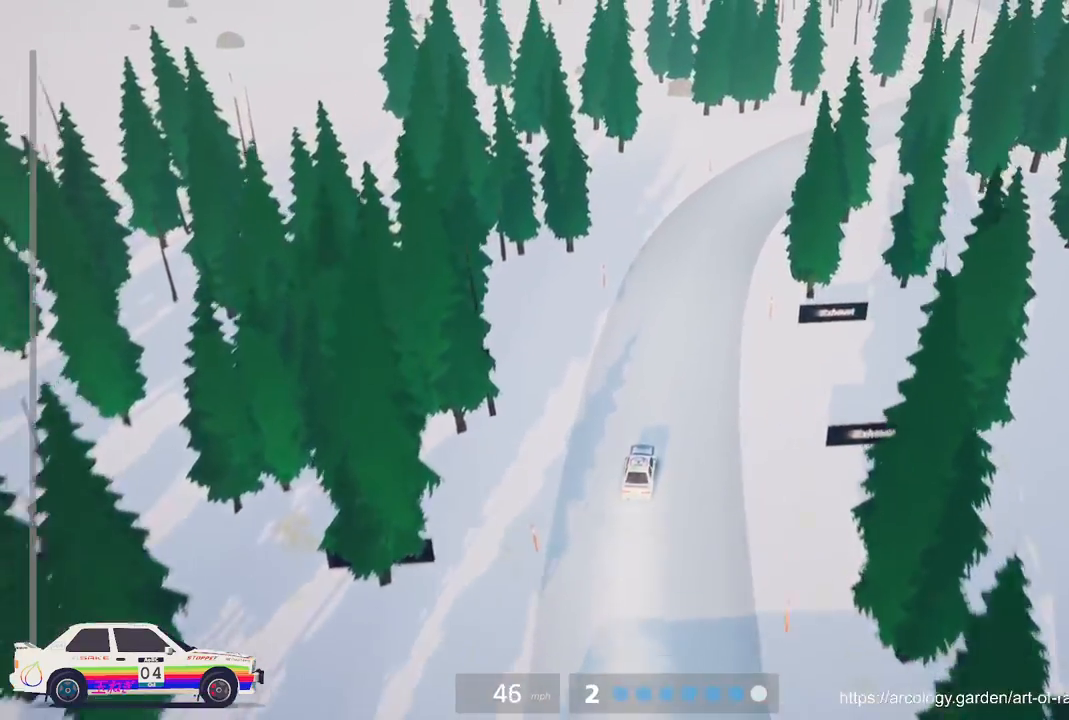
{"buttons": ["R2"], "left_stick": "right", "events": [[100, "left_stick", "center"], [117, "R3", "down"], [217, "R3", "up"], [450, "left_stick", "right"]]}
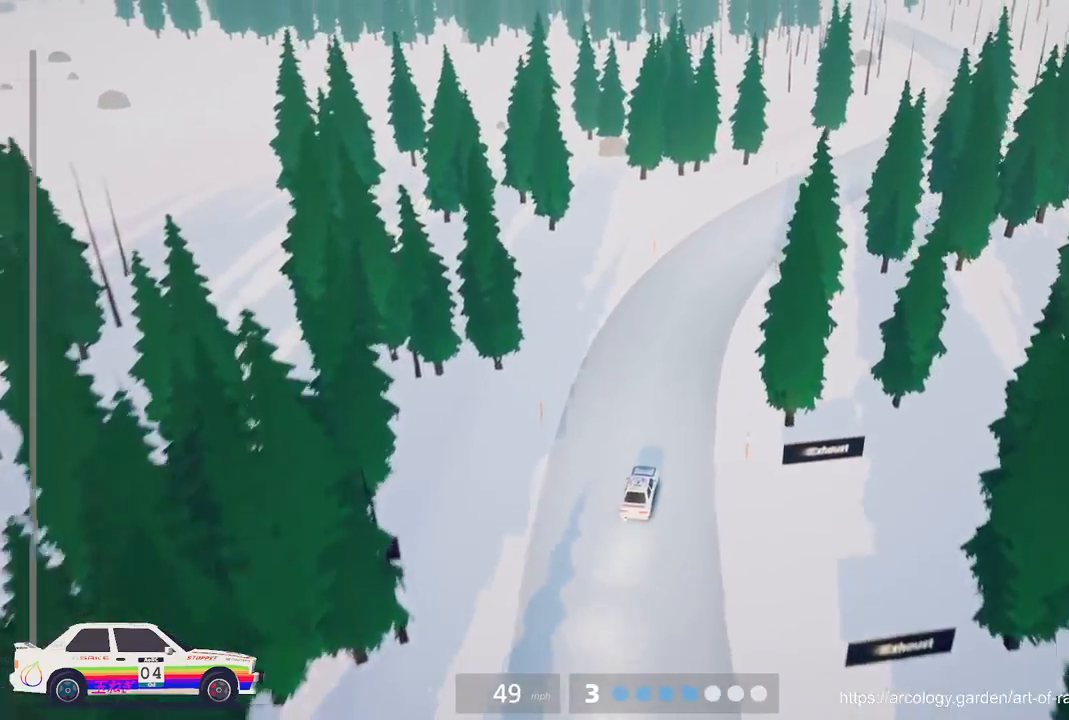
{"buttons": ["R2"], "left_stick": "right", "events": [[200, "left_stick", "center"], [300, "left_stick", "right"]]}
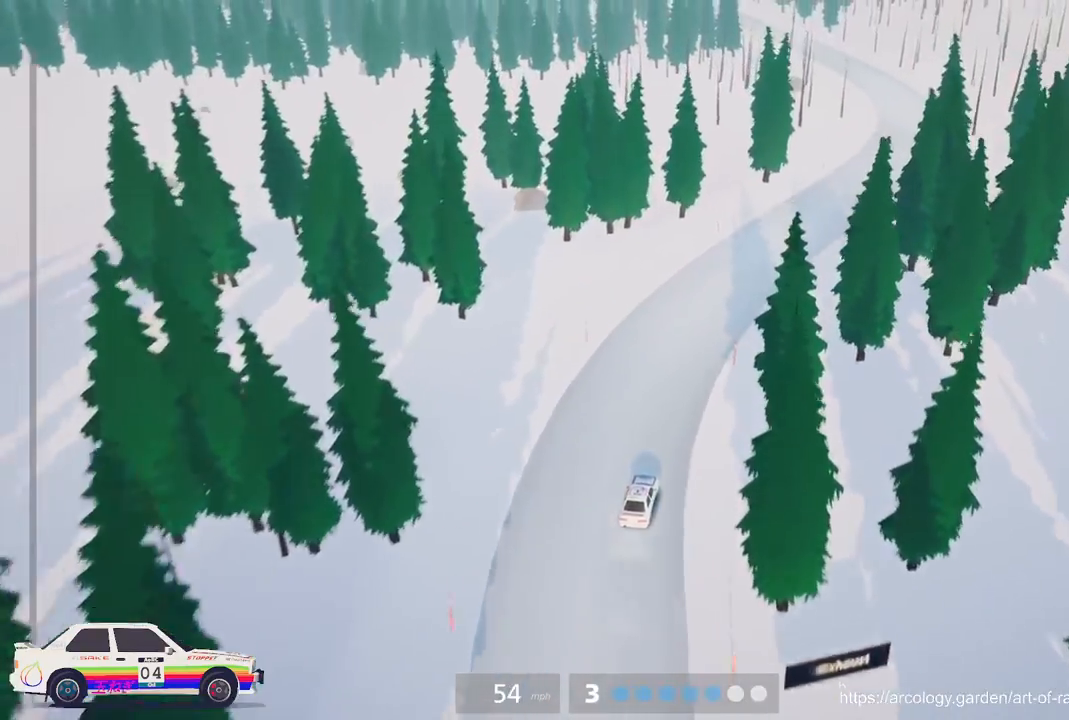
{"buttons": ["R2"], "left_stick": "right", "events": [[50, "left_stick", "center"], [317, "left_stick", "right"]]}
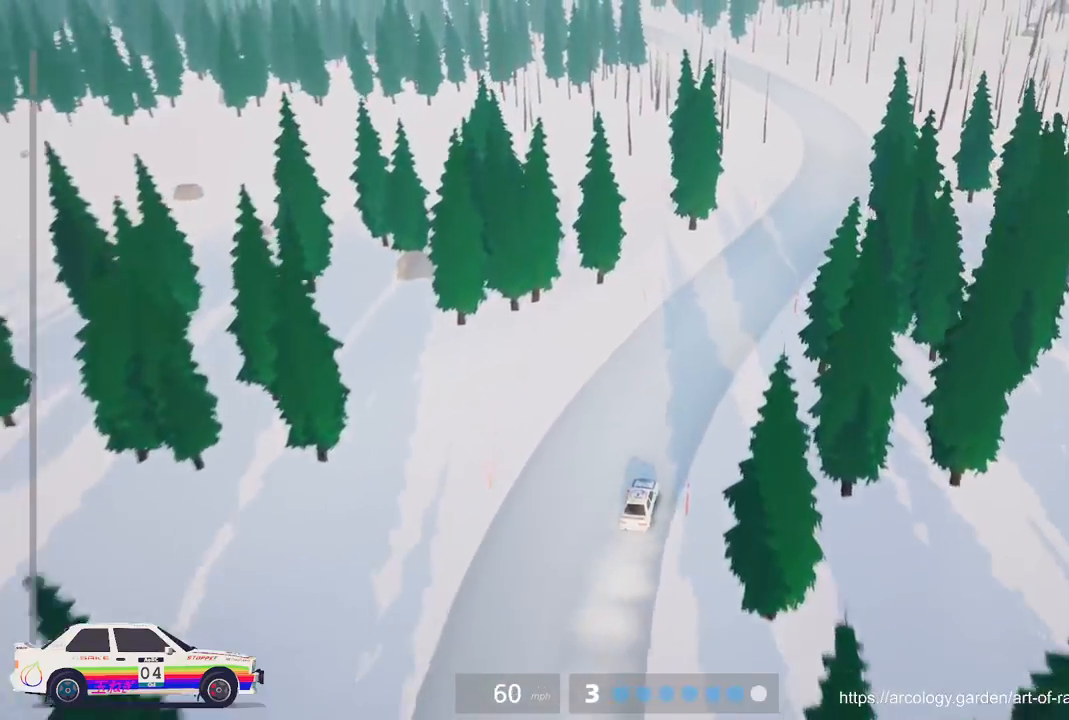
{"buttons": ["R2", "R3"], "left_stick": "center", "events": [[100, "left_stick", "center"], [300, "left_stick", "right"], [467, "R3", "down"], [467, "left_stick", "center"]]}
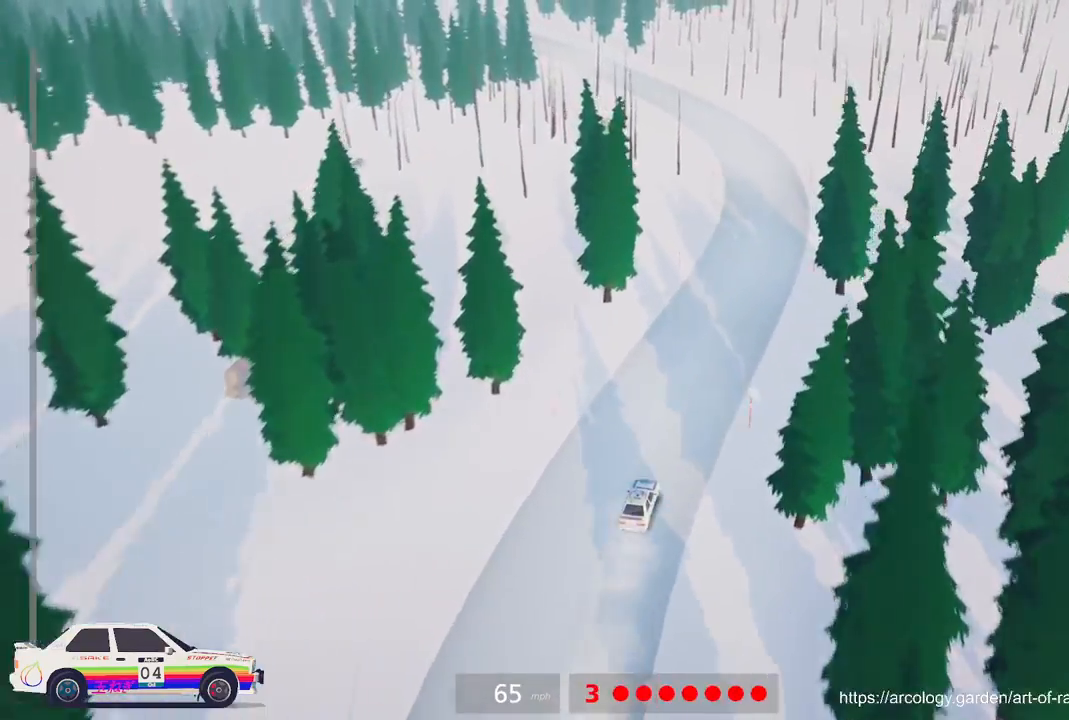
{"buttons": ["R2"], "left_stick": "center", "events": [[83, "R3", "up"], [350, "left_stick", "left"], [500, "left_stick", "center"]]}
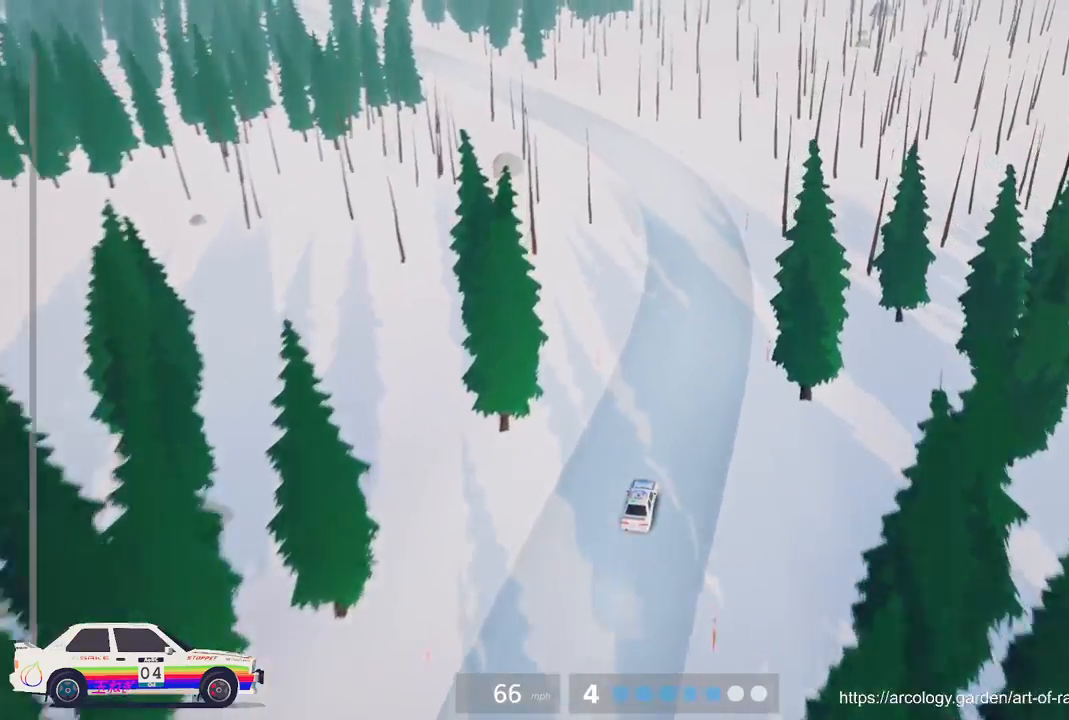
{"buttons": ["R2"], "left_stick": "left", "events": [[283, "left_stick", "left"]]}